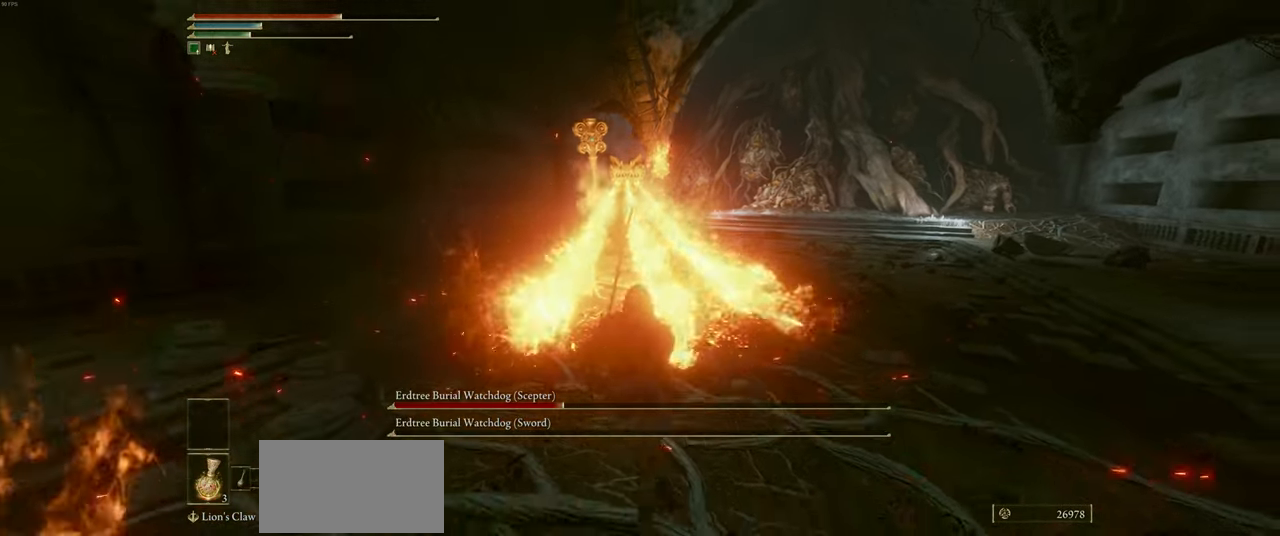
Gameplay with keyboard and mouse; each line is a JSON object with the keys and mouse buttons held at the frame after it. "events" lists presses ("down") and releases ("up") of "a", "ctrl", "d", "e", "q", "s", "shift", "space", "w", "mouse_left", "mouse_wheel", "mouse_right", "mouse_mb4" and "mouse_mb5" between this image and that frame as [ms after this image, input, new state], when the widget could be followed in between. "mouse_left", "mouse_wheel", "mouse_right", "mouse_mb4", "mouse_mb5" = the "left", "wheel", "right", "mb4", "mb5" buttons of the "mouse" list. No other keys are recorded. "wheel" means that the mouse wheel is clicked or scrolled. Mouse movement is not recorded.
{"keys": [], "mouse": [], "events": [[150, "s", "up"]]}
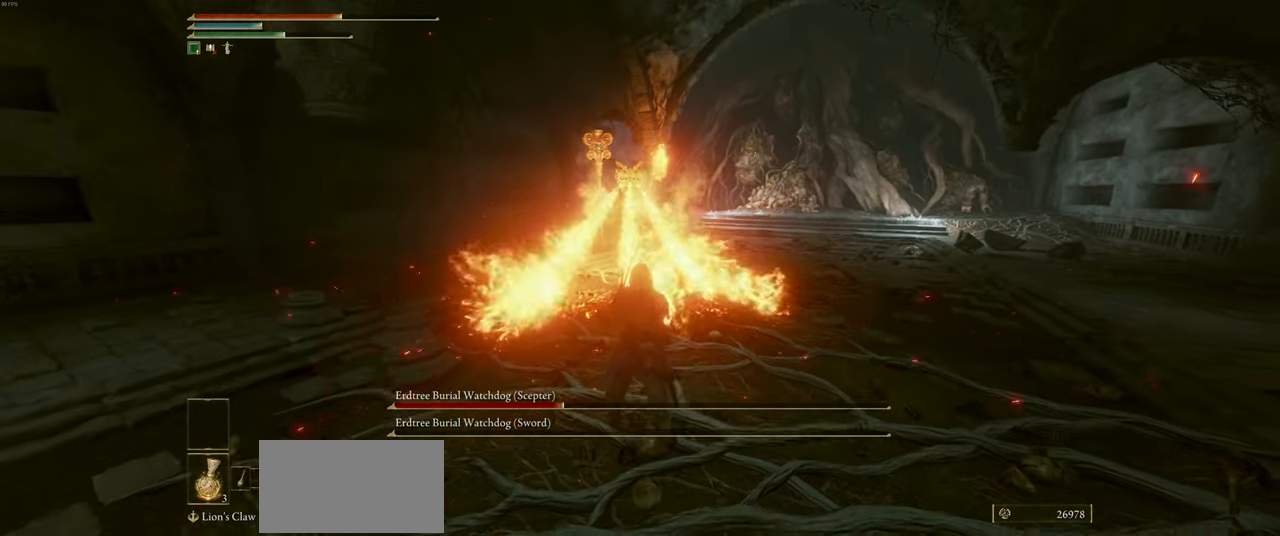
{"keys": [], "mouse": [], "events": []}
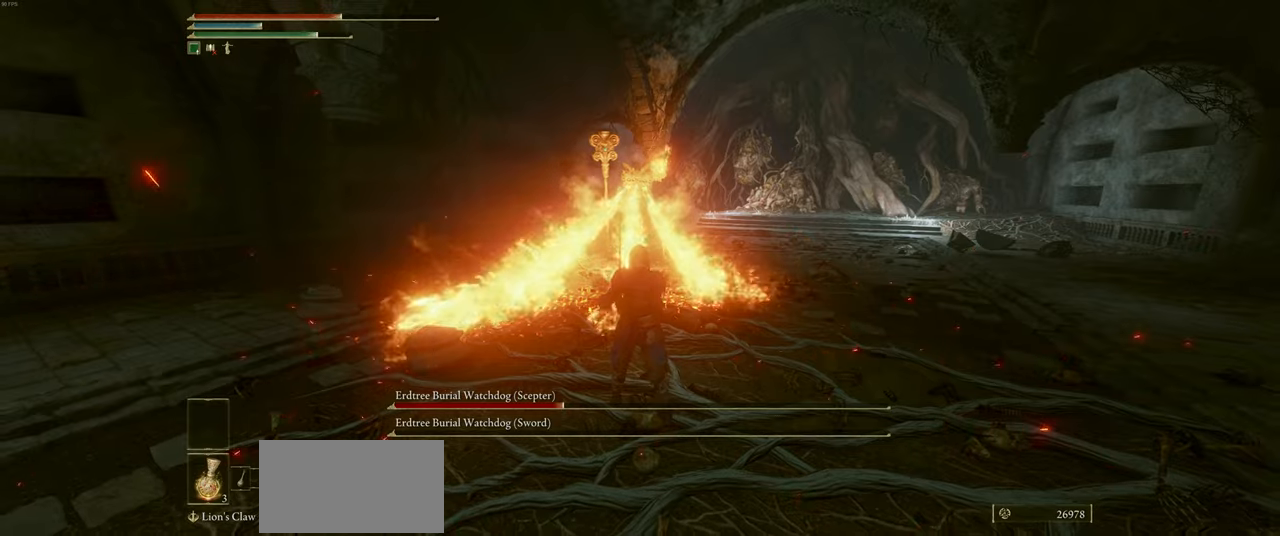
{"keys": [], "mouse": [], "events": []}
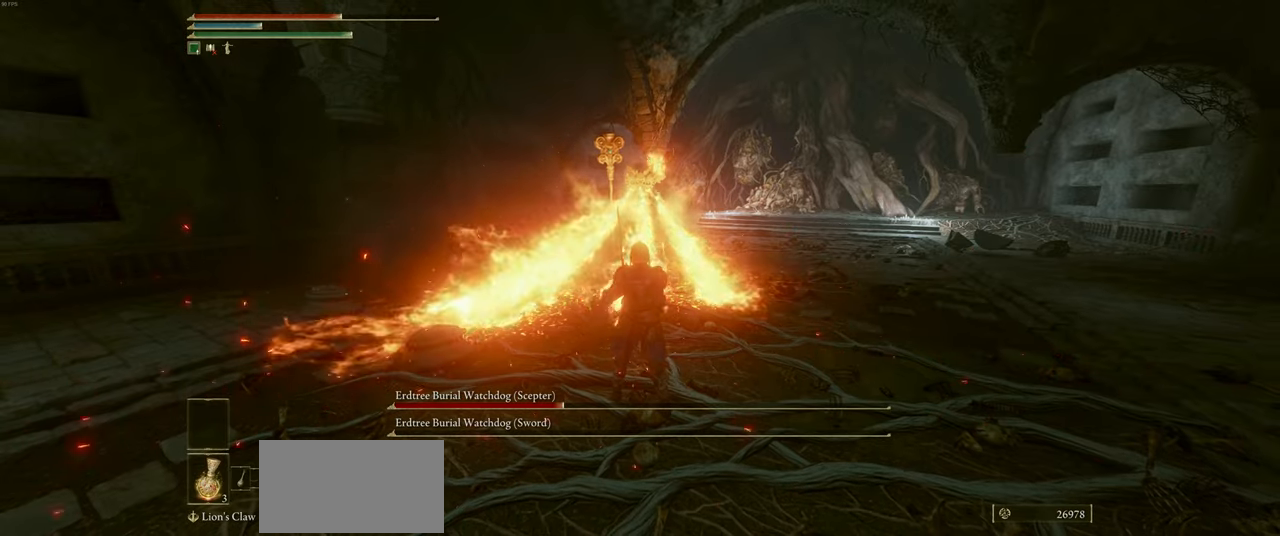
{"keys": [], "mouse": [], "events": []}
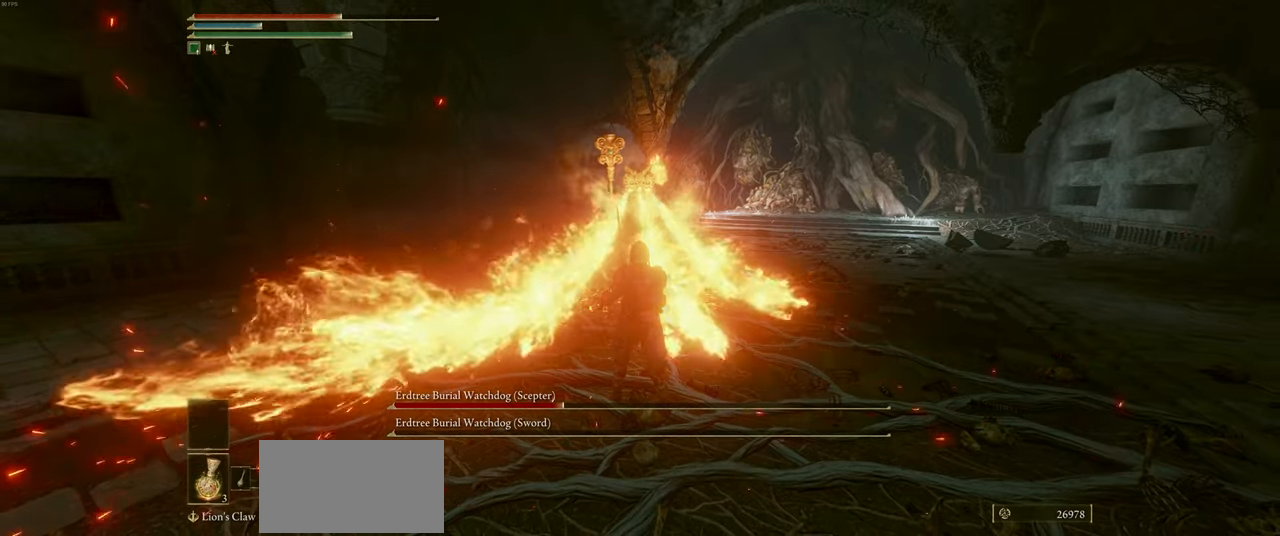
{"keys": [], "mouse": [], "events": []}
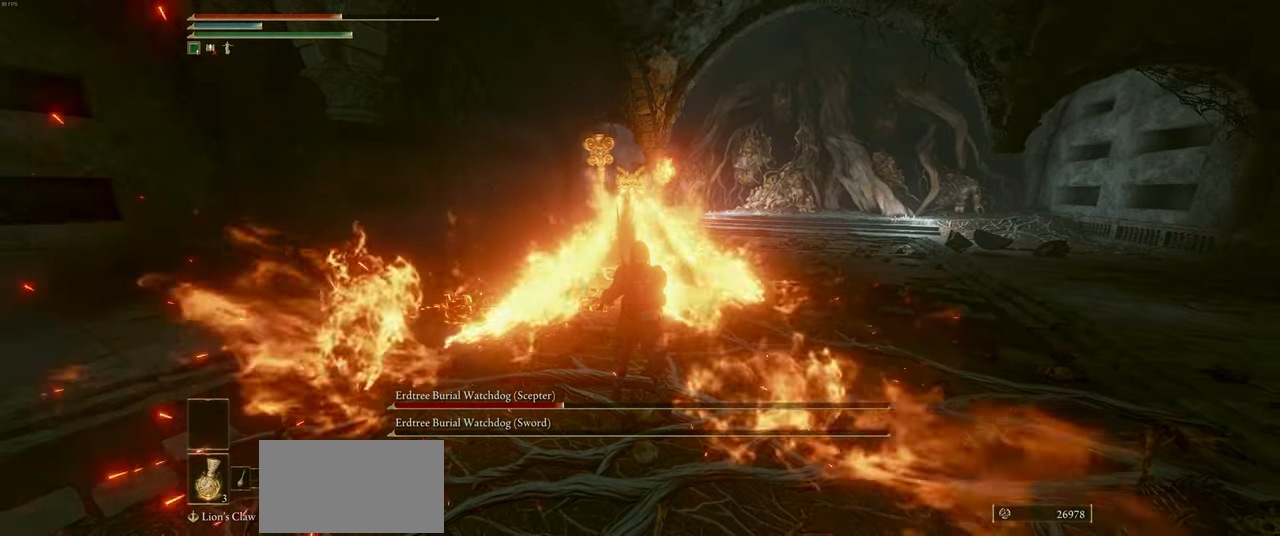
{"keys": [], "mouse": [], "events": []}
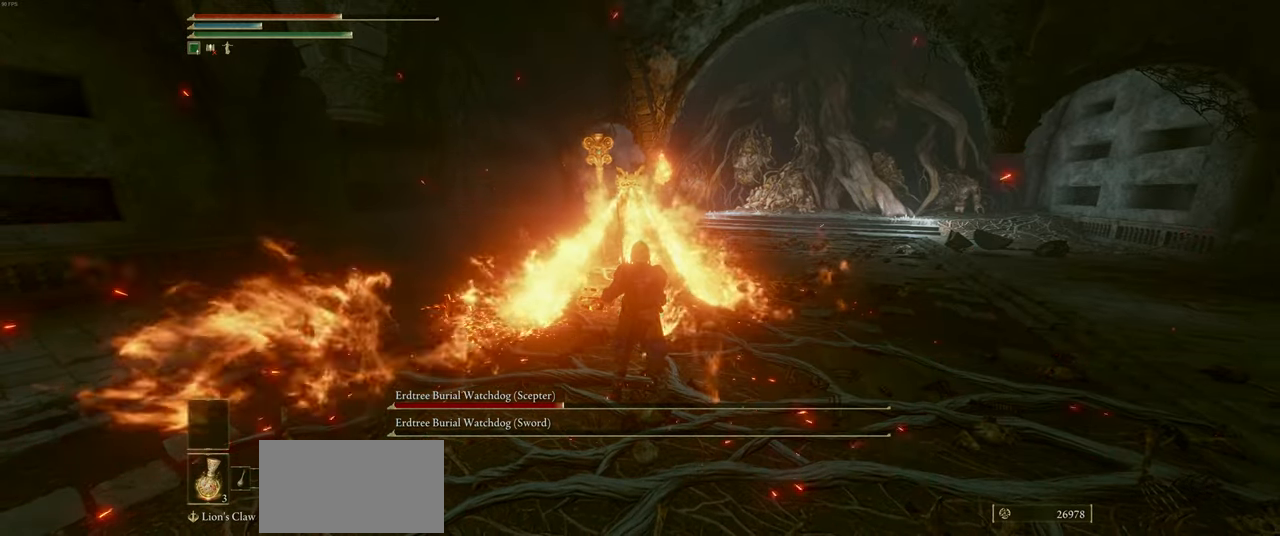
{"keys": [], "mouse": [], "events": []}
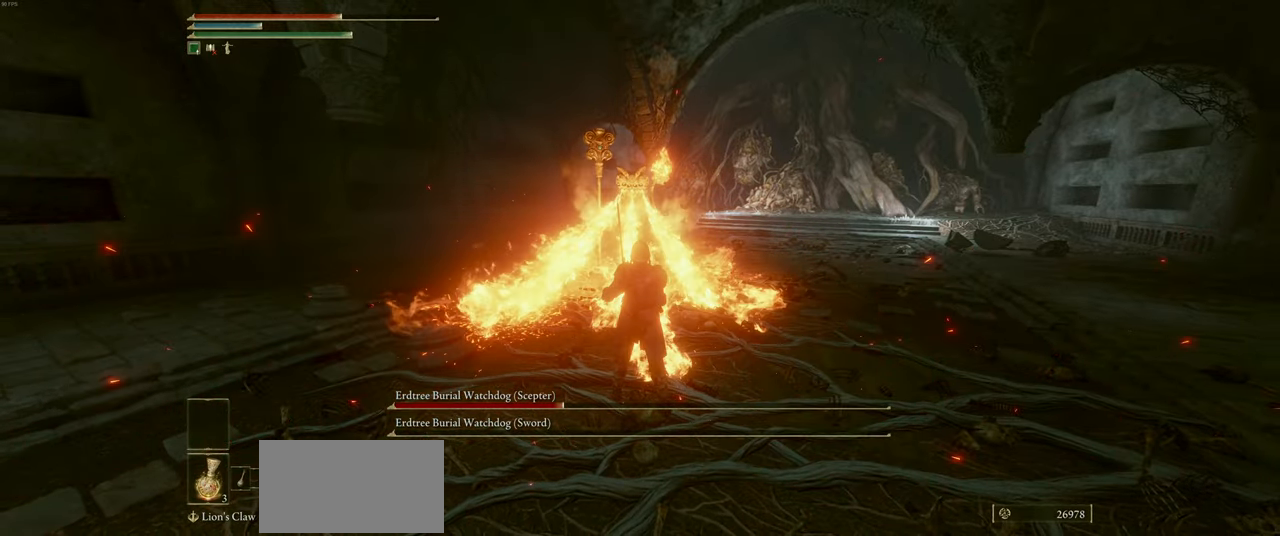
{"keys": [], "mouse": [], "events": []}
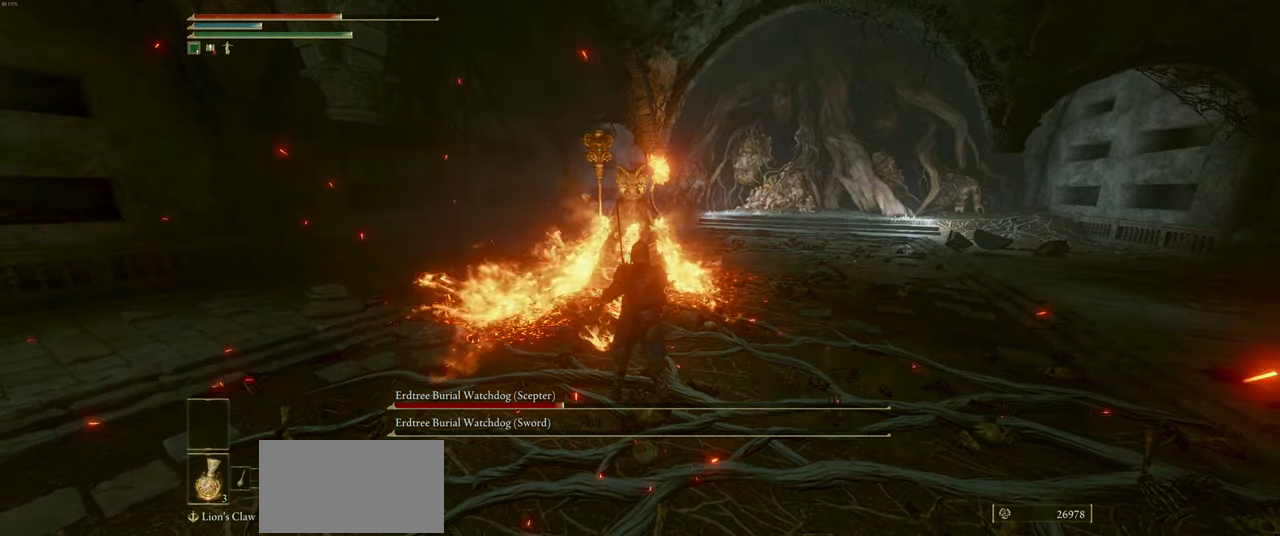
{"keys": [], "mouse": [], "events": []}
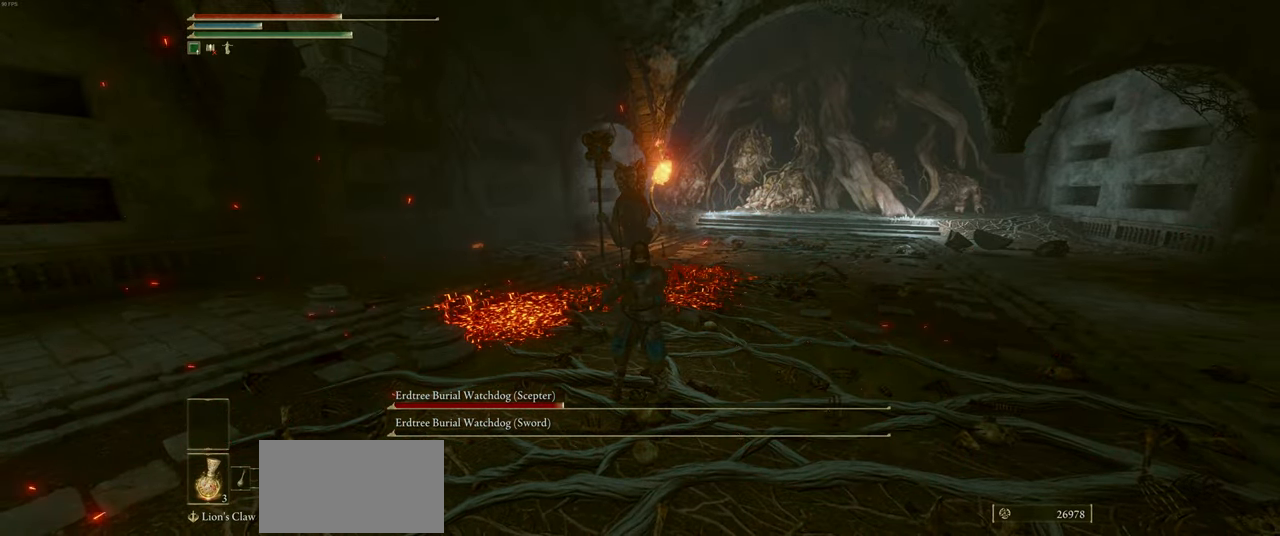
{"keys": [], "mouse": [], "events": []}
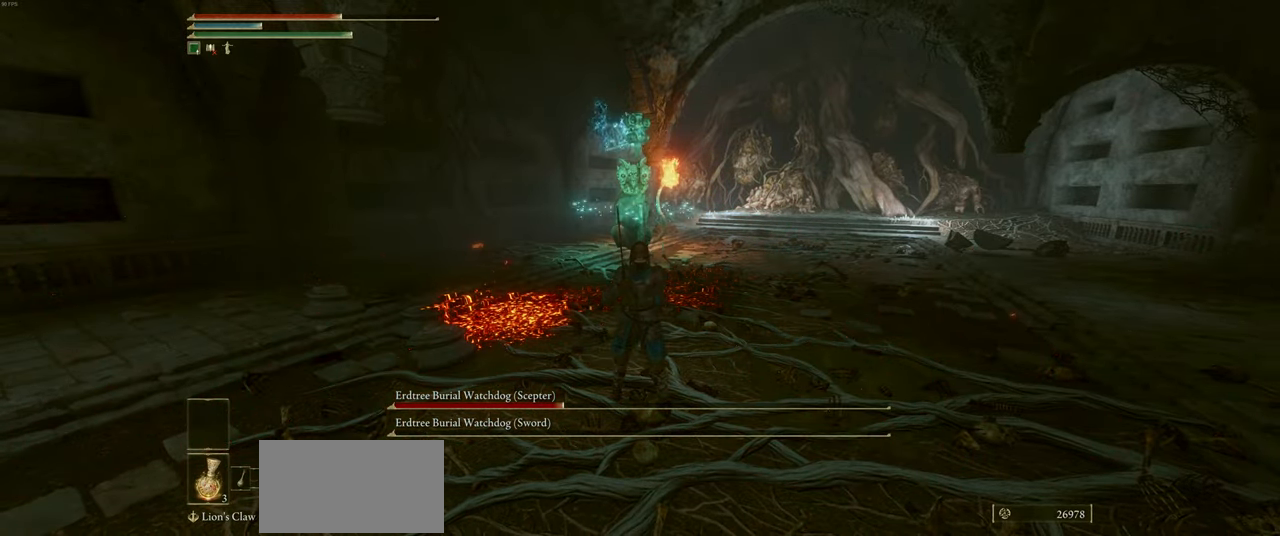
{"keys": ["d", "w"], "mouse": [], "events": [[283, "d", "down"], [316, "w", "down"]]}
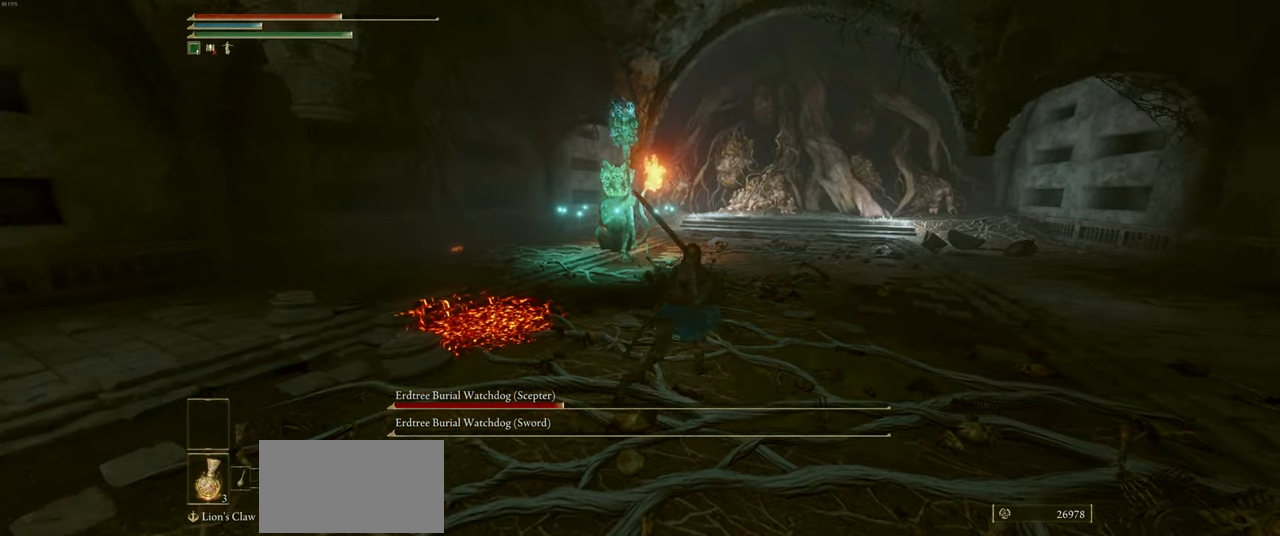
{"keys": ["d", "w"], "mouse": [], "events": []}
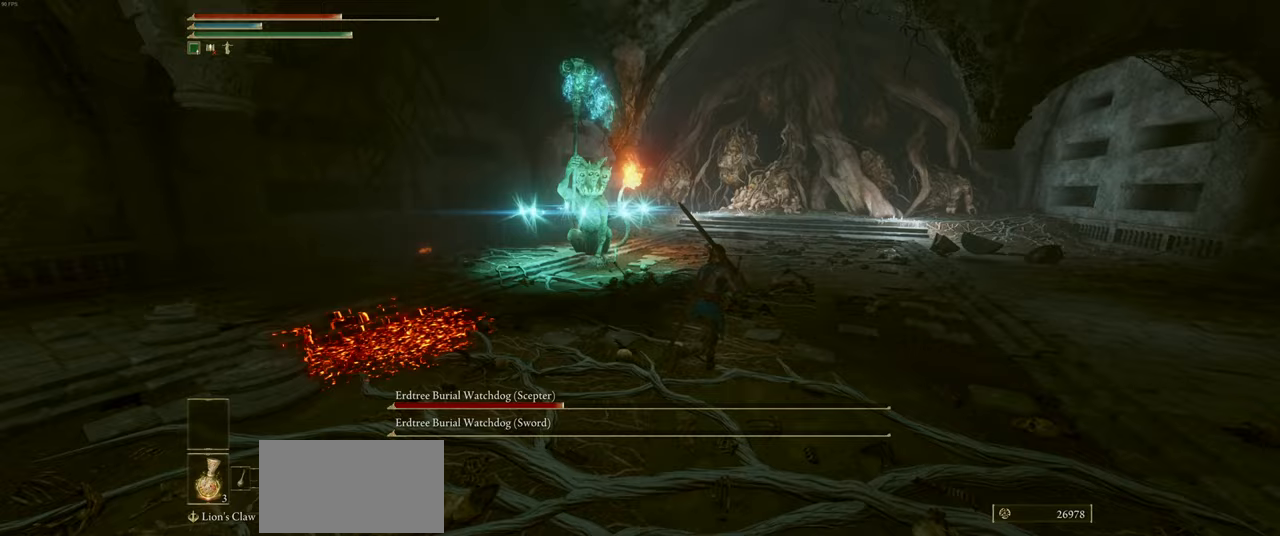
{"keys": ["d", "w"], "mouse": [], "events": []}
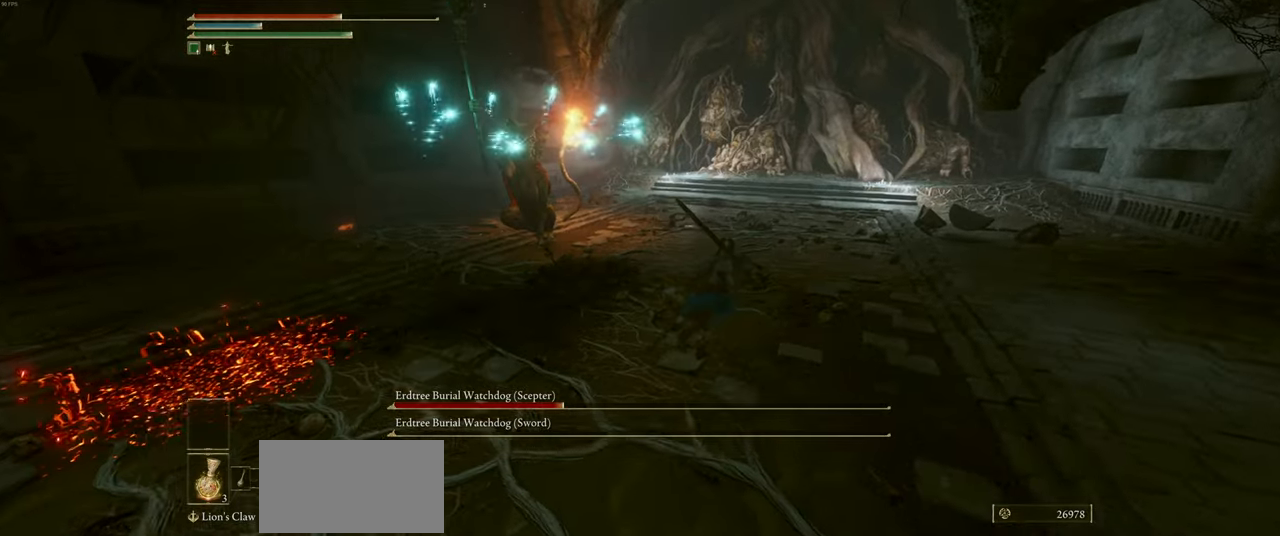
{"keys": ["d", "w"], "mouse": [], "events": []}
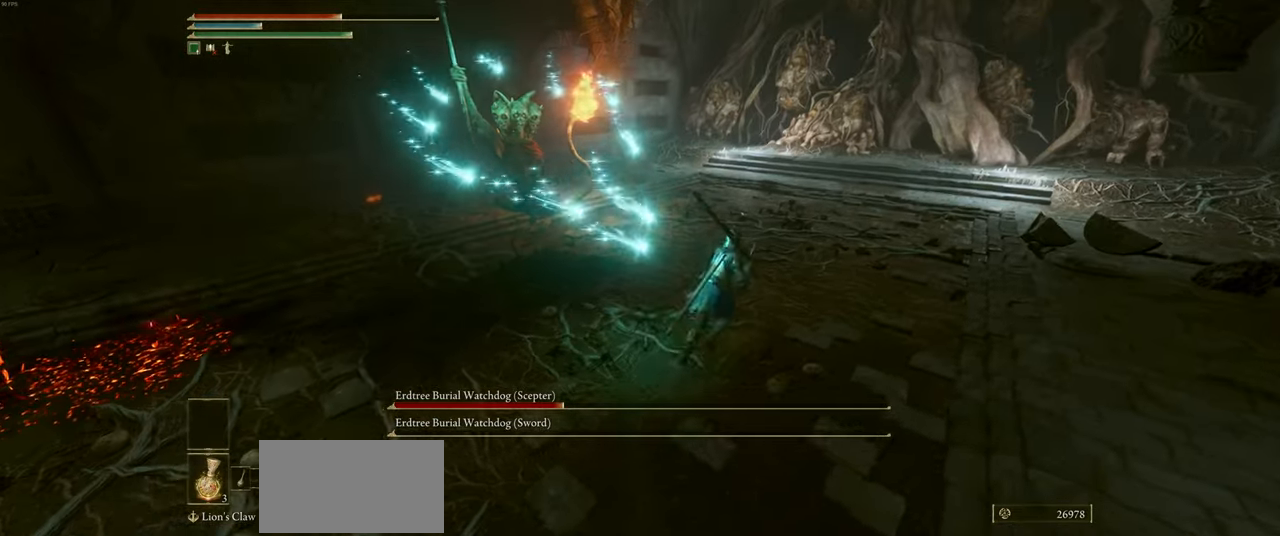
{"keys": ["d", "shift", "w"], "mouse": [], "events": [[483, "shift", "down"]]}
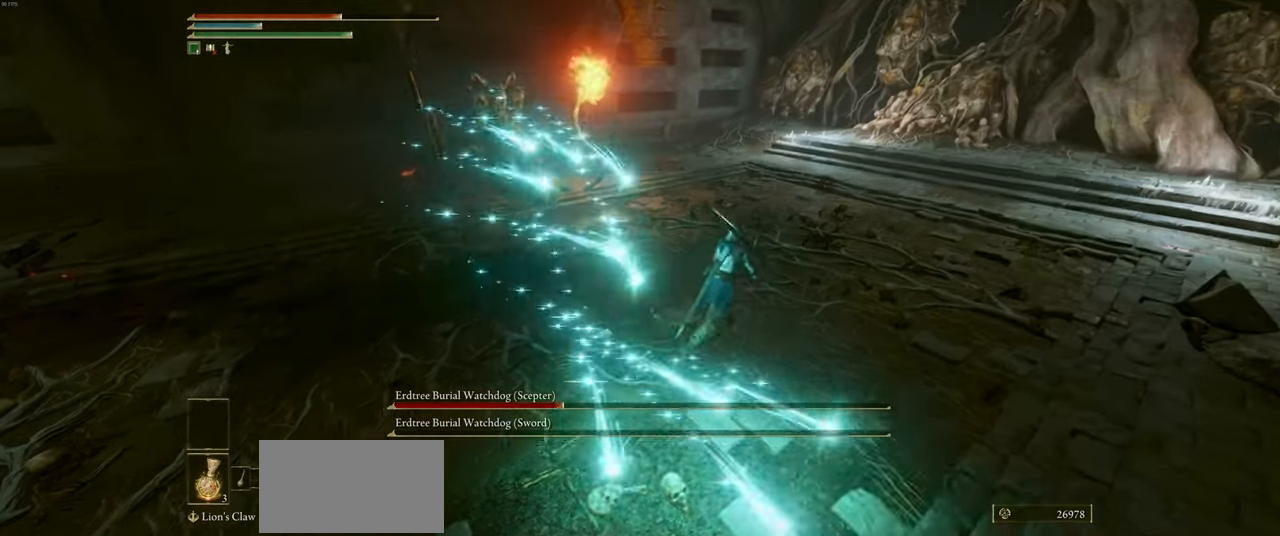
{"keys": ["w"], "mouse": [], "events": [[67, "shift", "up"], [450, "d", "up"]]}
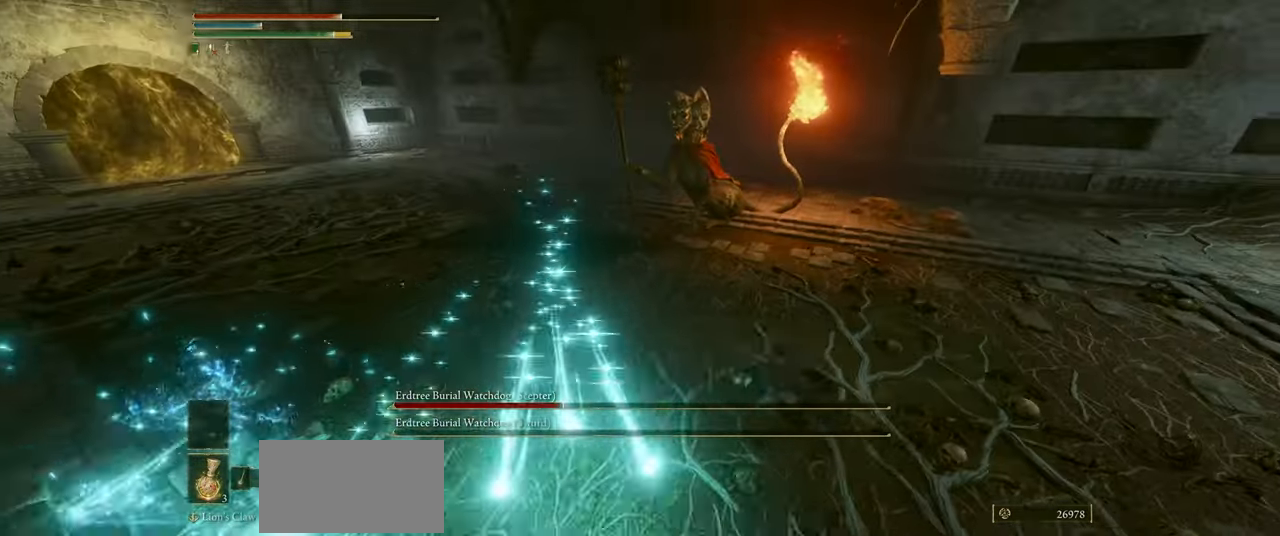
{"keys": ["w"], "mouse": [], "events": []}
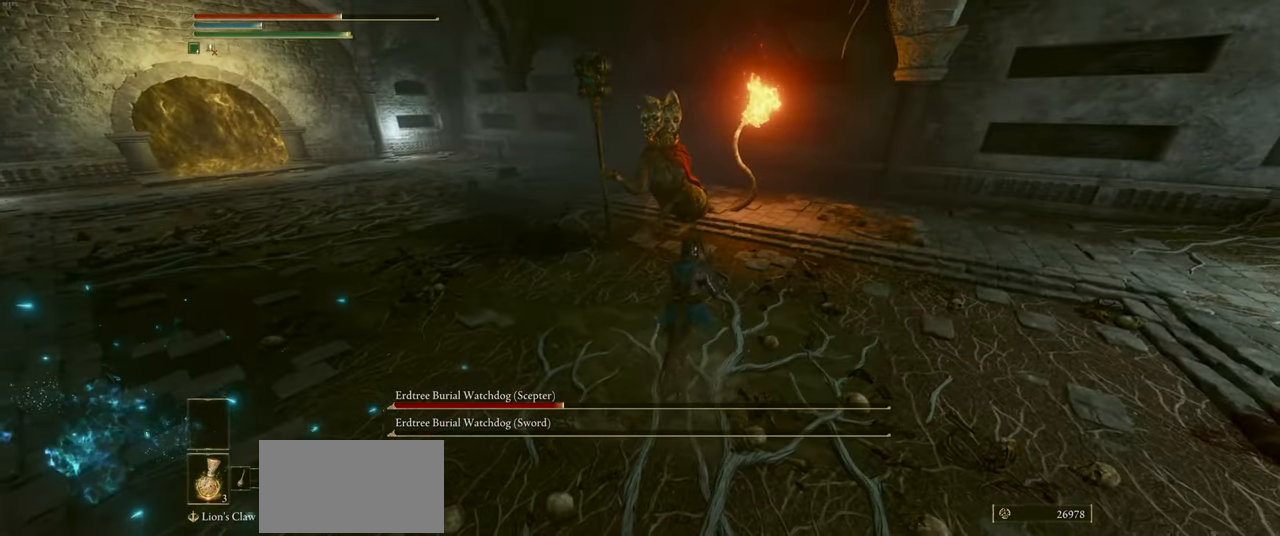
{"keys": ["w"], "mouse": ["wheel"], "events": [[200, "mouse_wheel", "down"]]}
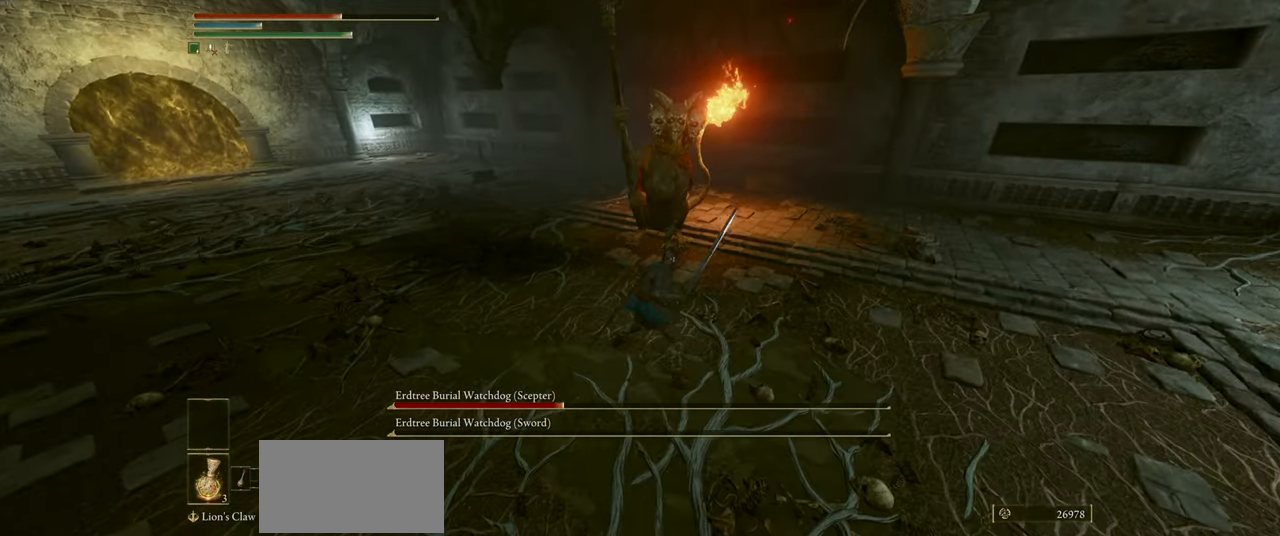
{"keys": ["w"], "mouse": [], "events": [[117, "mouse_wheel", "up"]]}
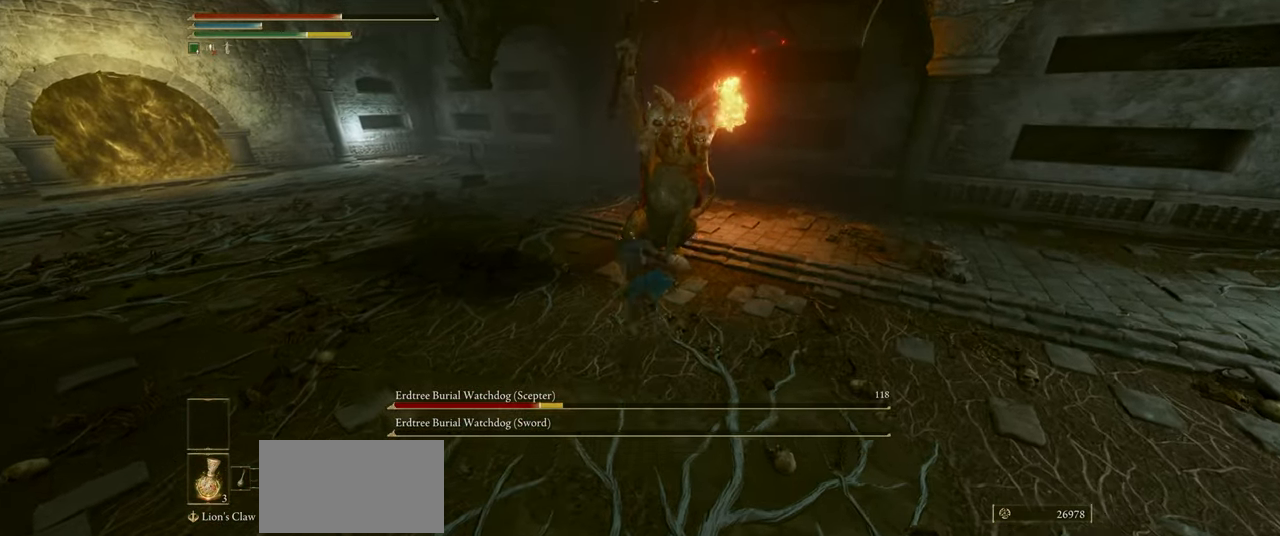
{"keys": ["a"], "mouse": [], "events": [[400, "w", "up"], [450, "a", "down"]]}
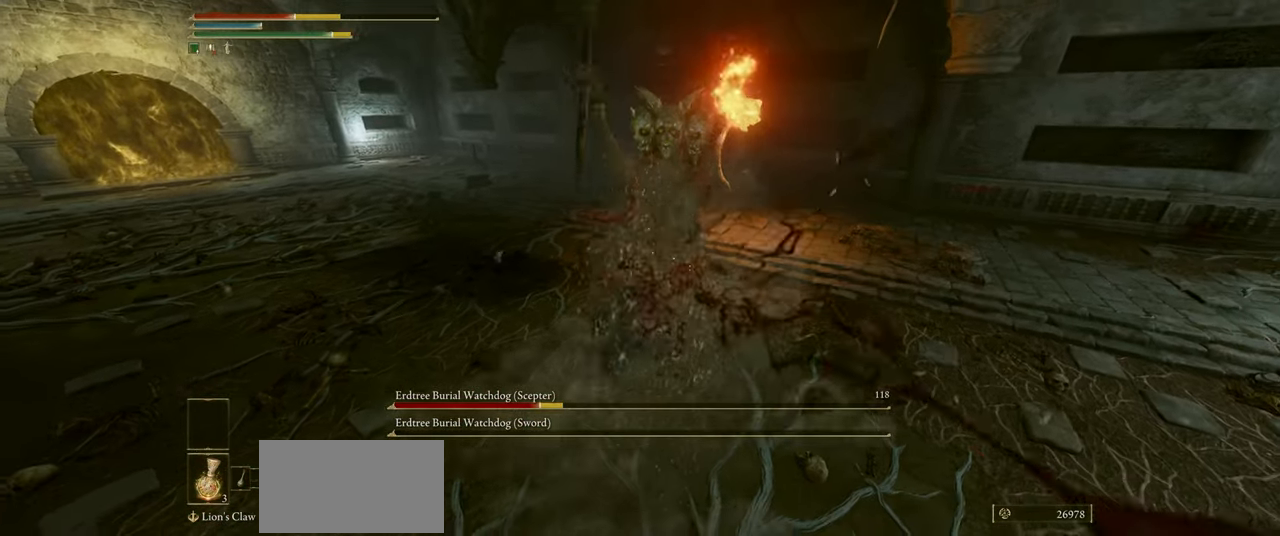
{"keys": ["a"], "mouse": [], "events": [[250, "shift", "down"], [350, "shift", "up"]]}
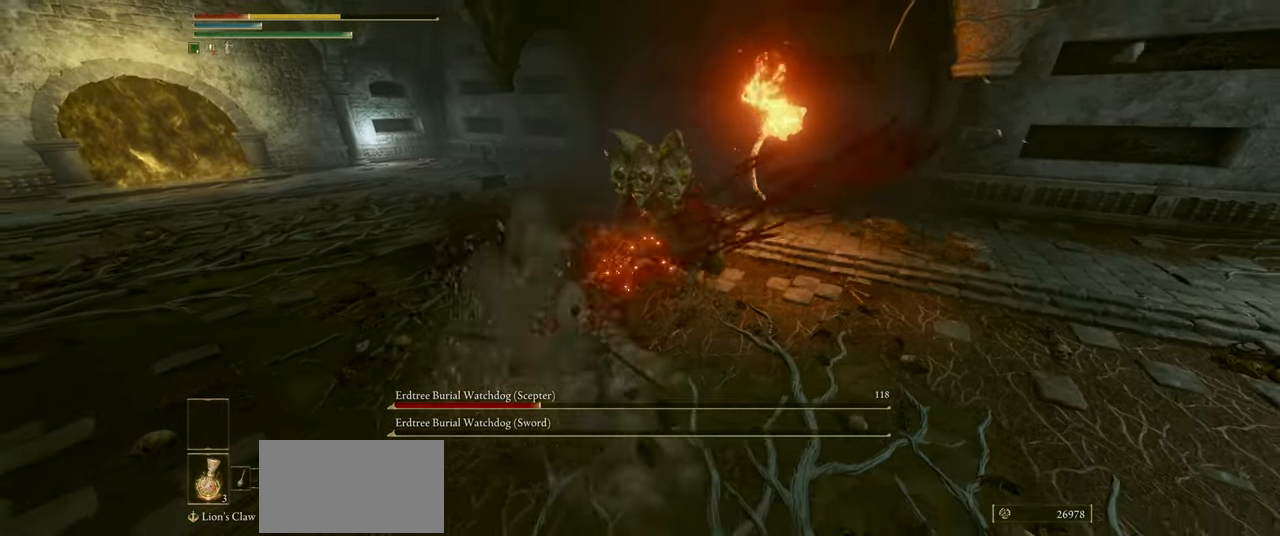
{"keys": ["a"], "mouse": [], "events": []}
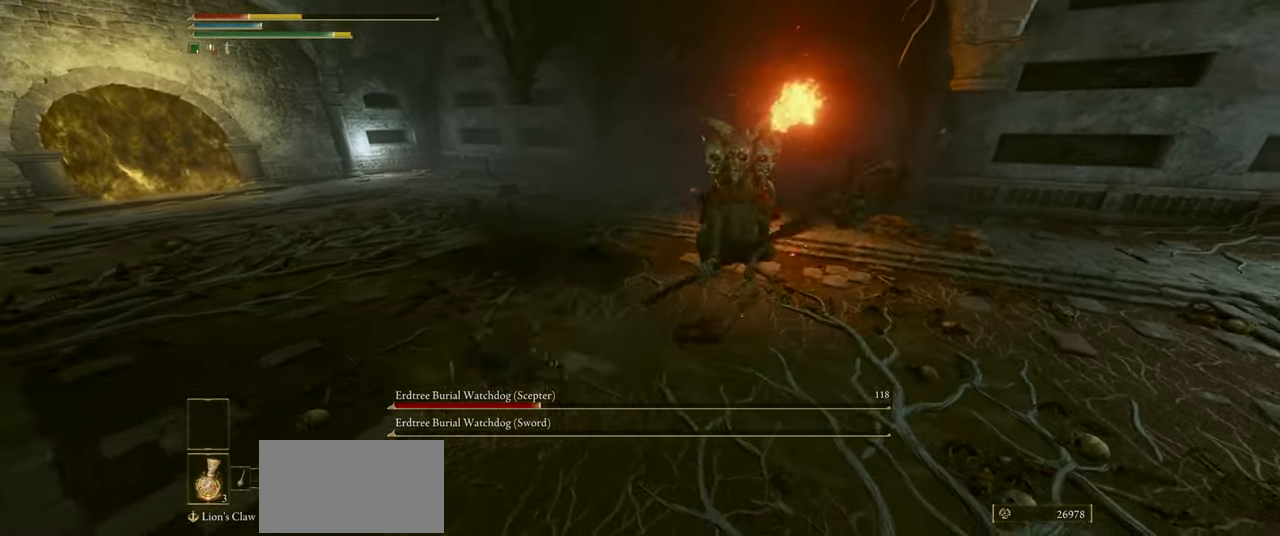
{"keys": ["a"], "mouse": [], "events": []}
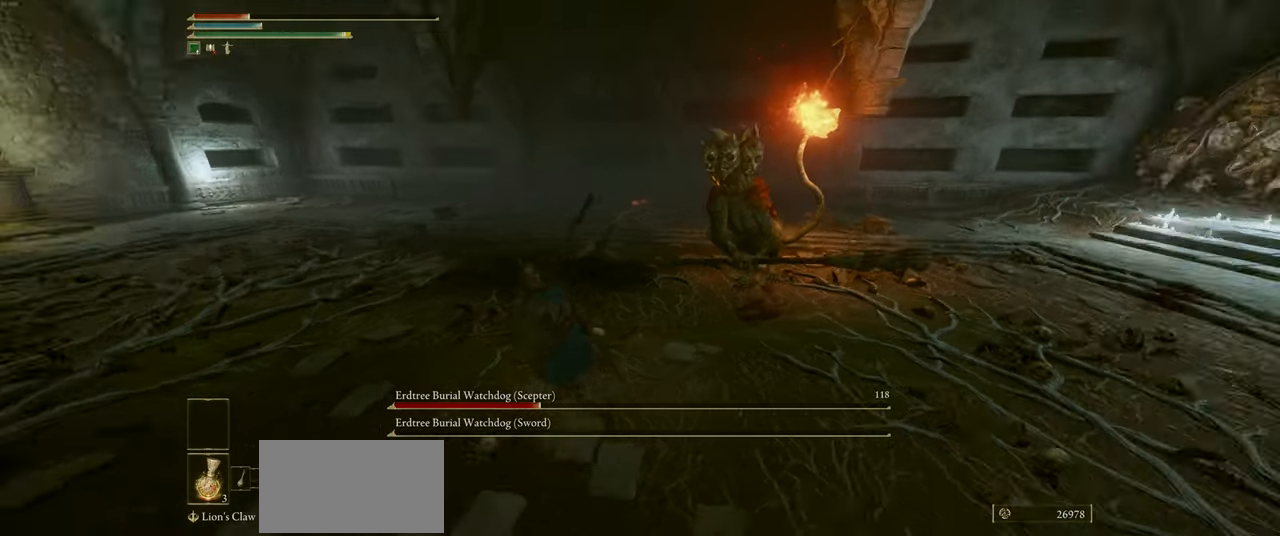
{"keys": ["a"], "mouse": [], "events": []}
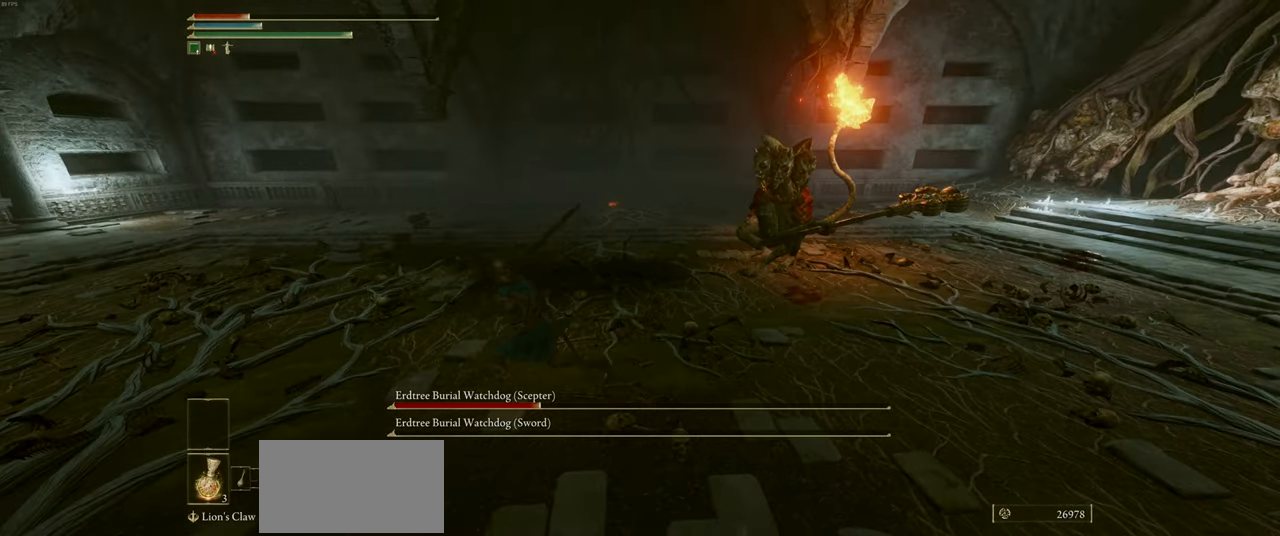
{"keys": ["a", "s"], "mouse": [], "events": [[317, "s", "down"]]}
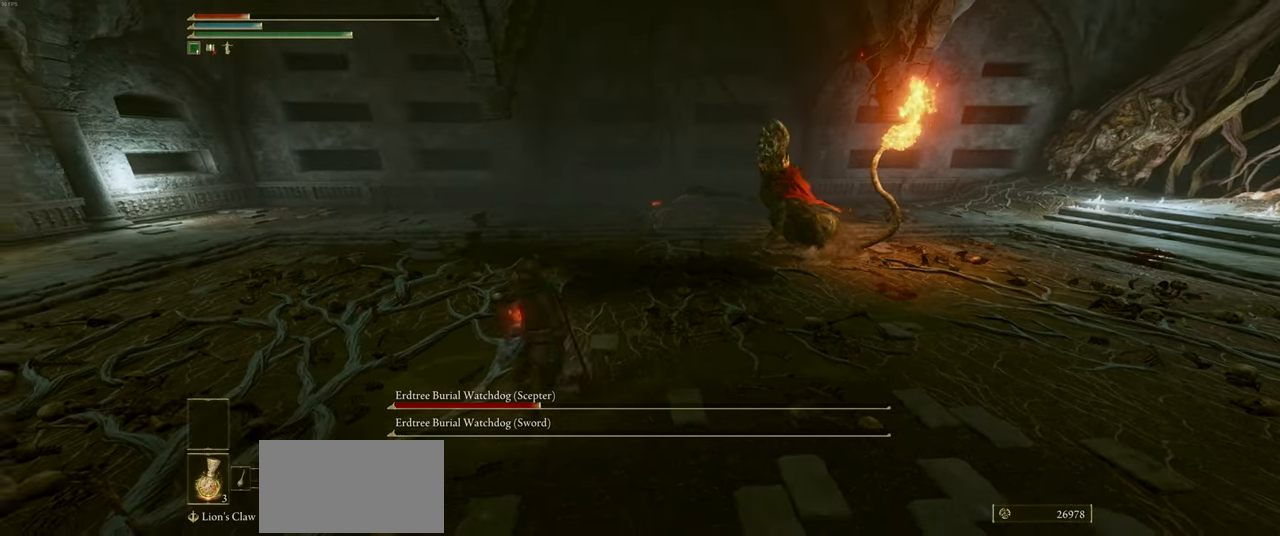
{"keys": ["a", "w"], "mouse": [], "events": [[100, "s", "up"], [400, "w", "down"]]}
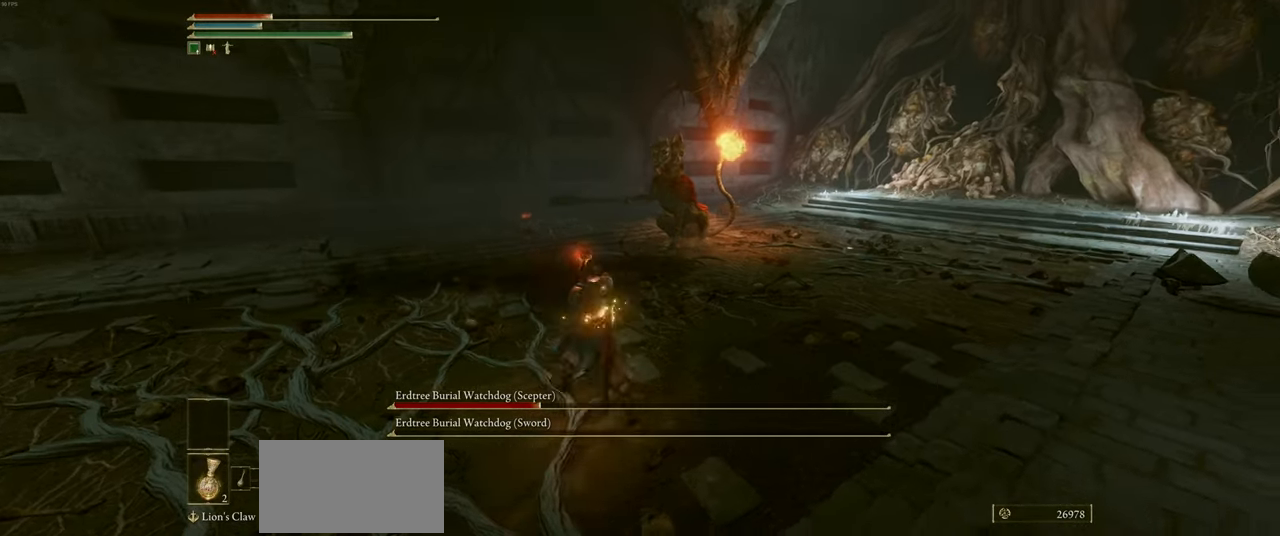
{"keys": ["a"], "mouse": [], "events": [[450, "w", "up"]]}
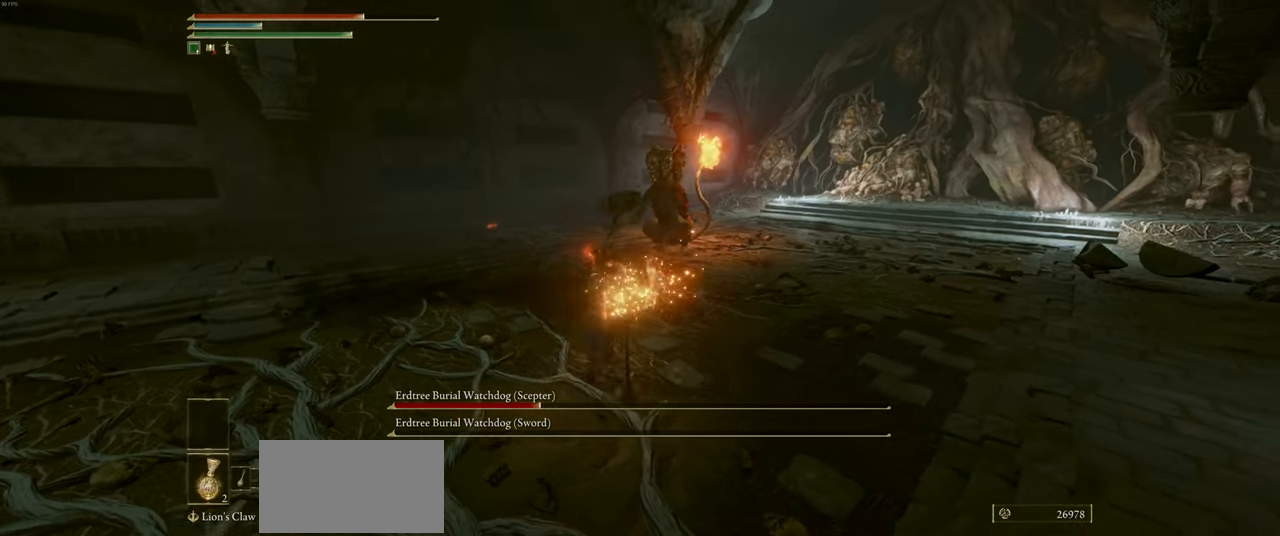
{"keys": ["a"], "mouse": [], "events": []}
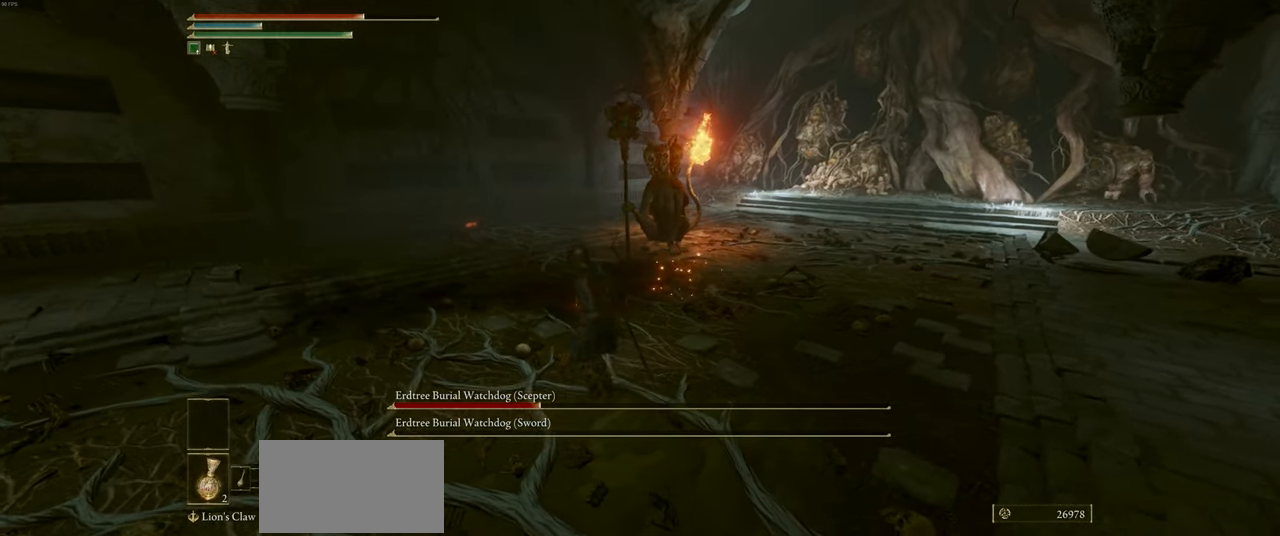
{"keys": ["w"], "mouse": [], "events": [[34, "a", "up"], [250, "w", "down"]]}
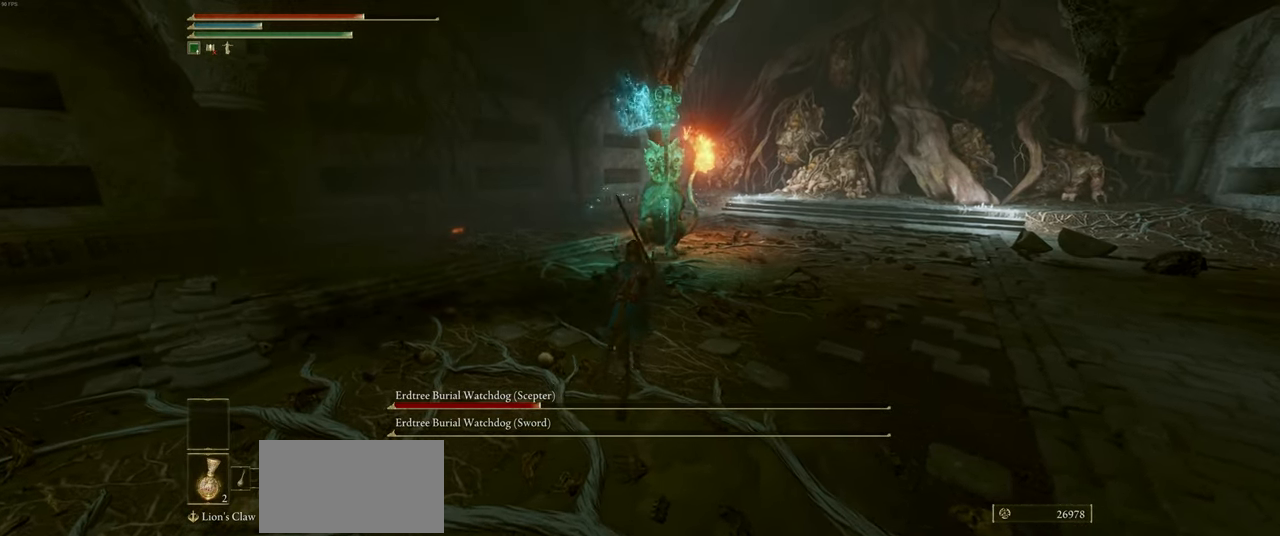
{"keys": ["a"], "mouse": [], "events": [[150, "a", "down"], [234, "w", "up"]]}